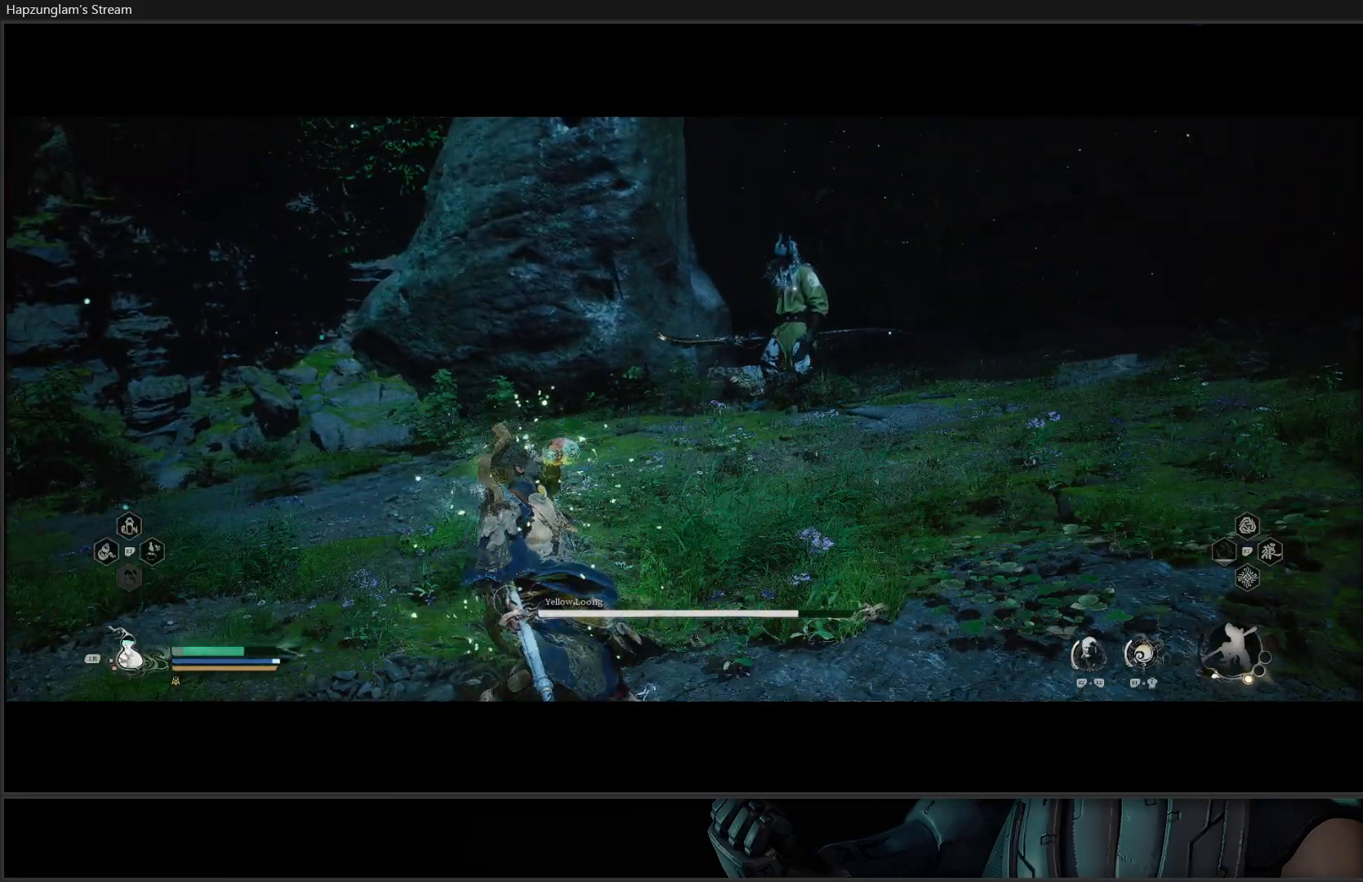
Gameplay with a controller (Xbox layout); each line is a JSON object with the inputs held at the frame after it. "events" lists button and stick changes between this image and that frame as [ms after this image, input, new state], when the widget could be followed in between. Not read: START.
{"buttons": [], "left_stick": "left", "right_stick": "center", "events": []}
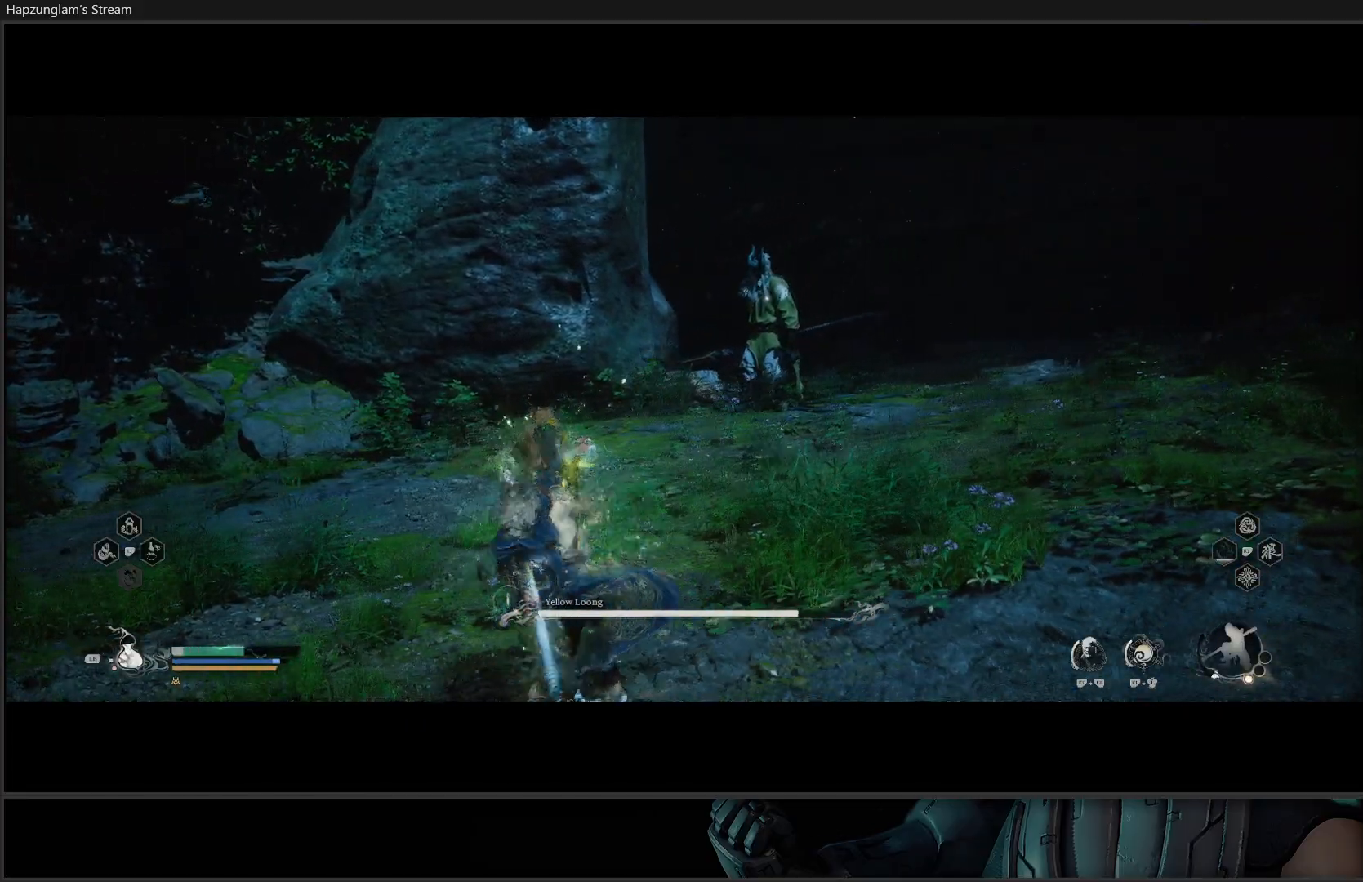
{"buttons": [], "left_stick": "left", "right_stick": "center", "events": []}
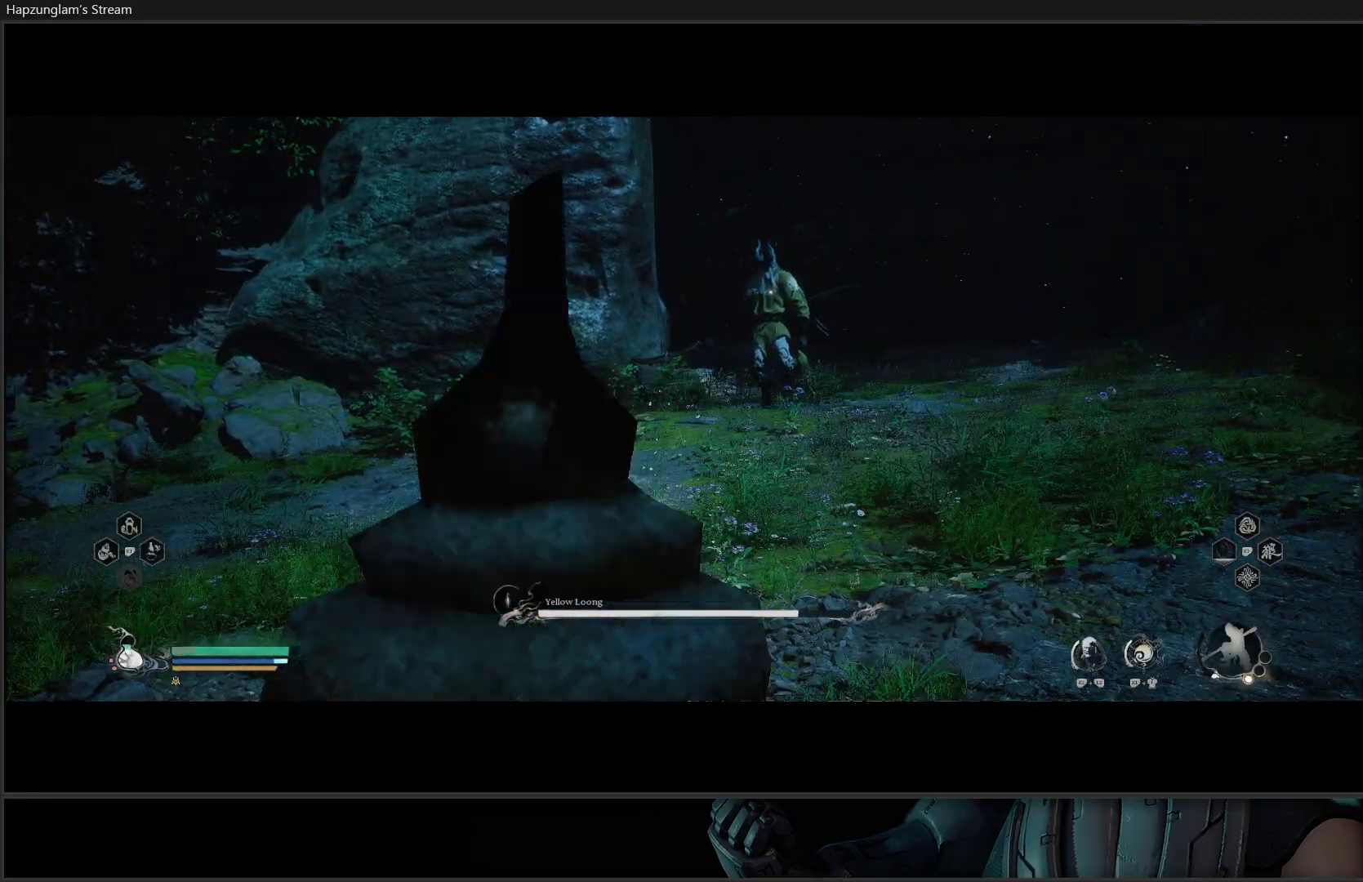
{"buttons": [], "left_stick": "up-left", "right_stick": "center", "events": [[84, "left_stick", "up-left"]]}
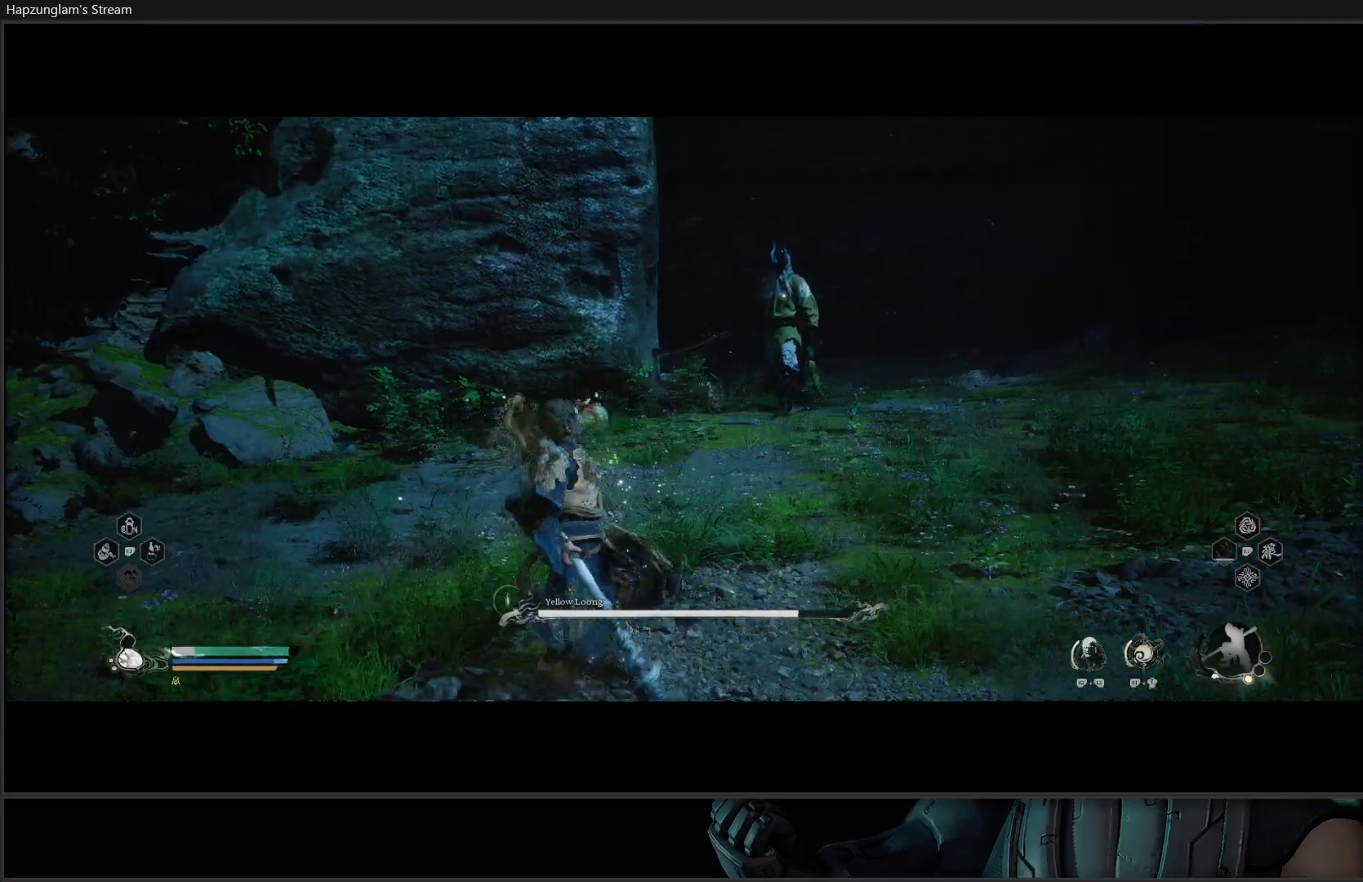
{"buttons": [], "left_stick": "down-left", "right_stick": "center", "events": [[67, "left_stick", "left"], [217, "left_stick", "down-left"]]}
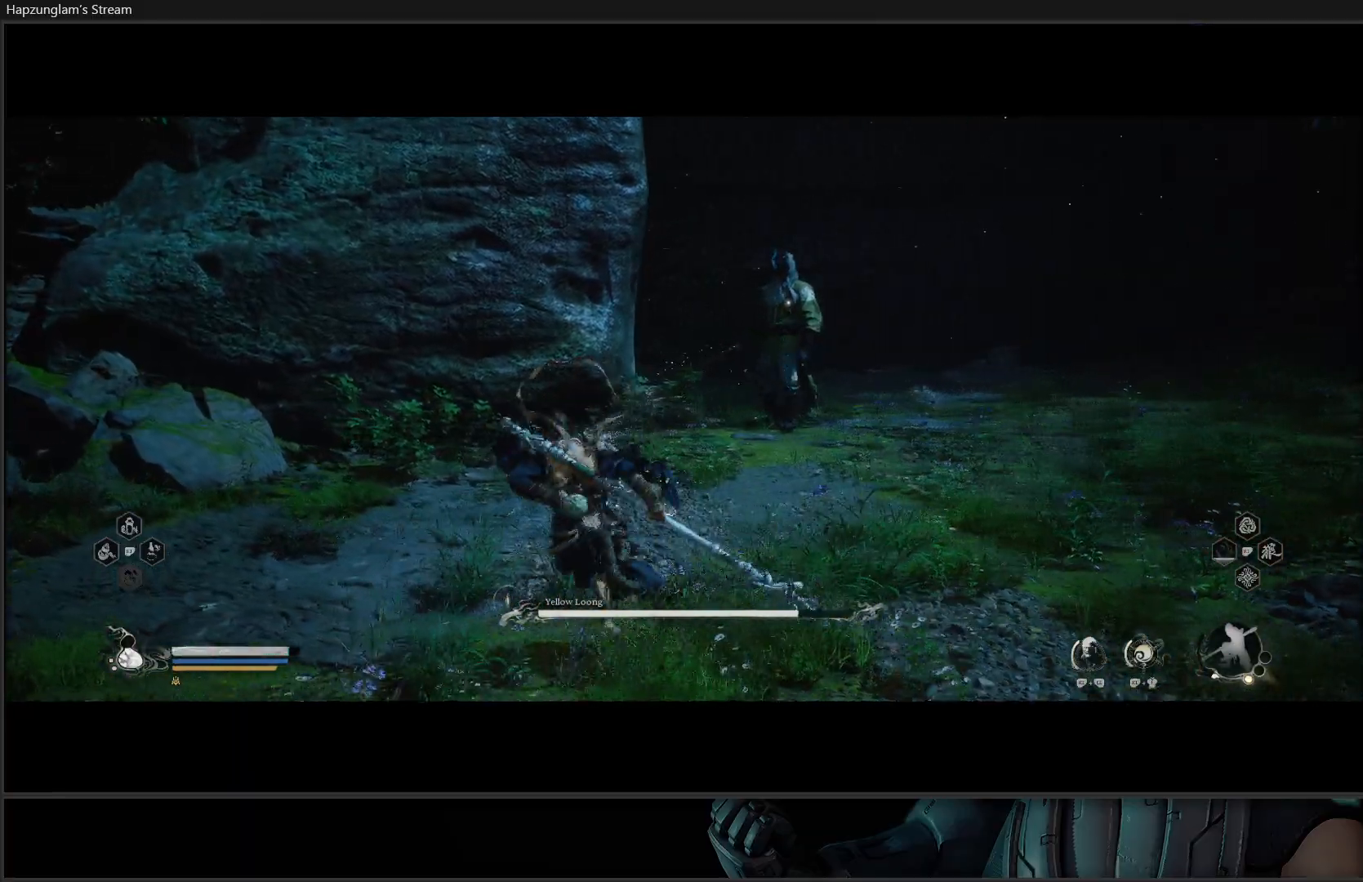
{"buttons": ["Y"], "left_stick": "down-left", "right_stick": "center", "events": [[150, "Y", "down"]]}
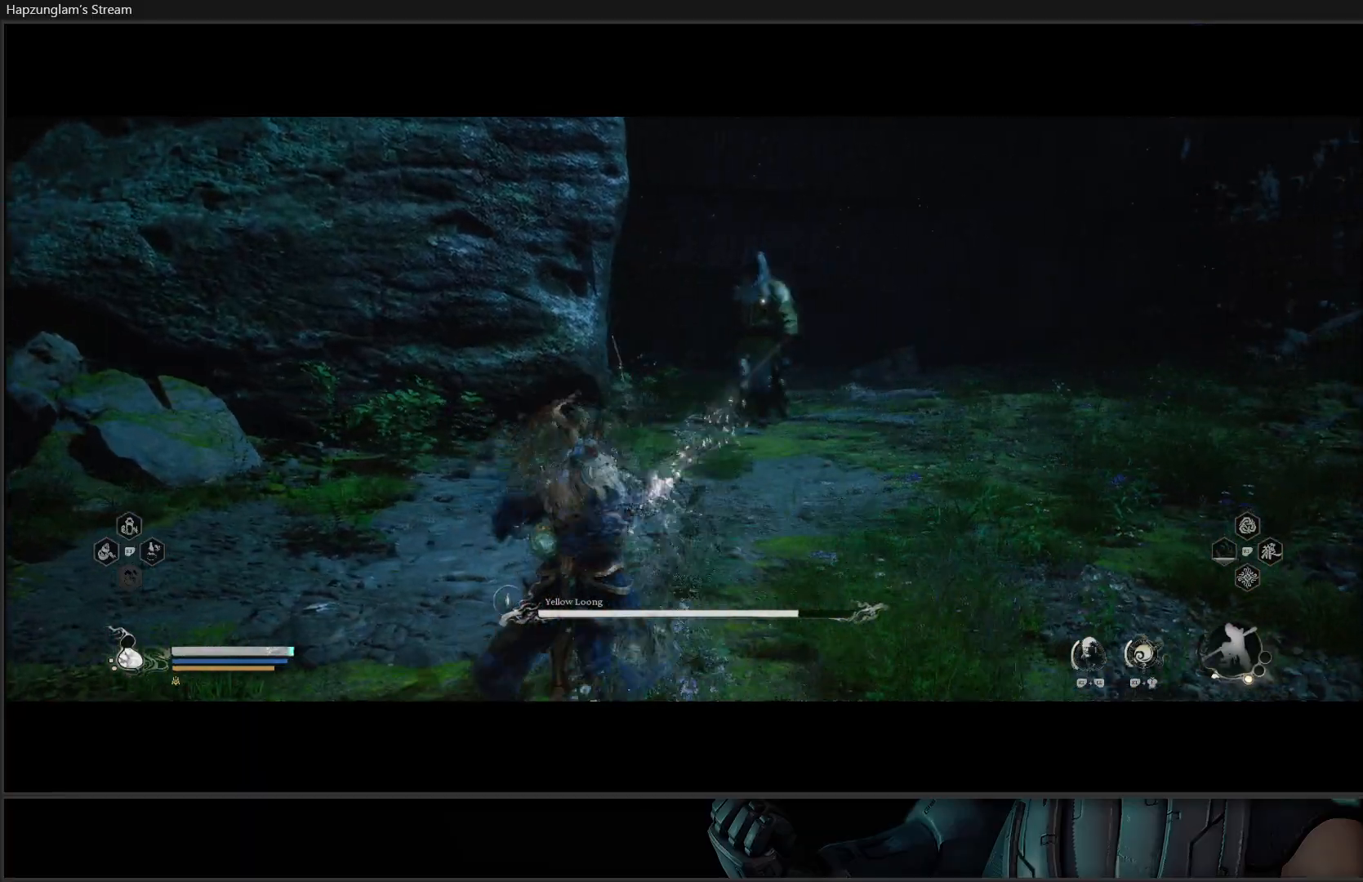
{"buttons": ["Y"], "left_stick": "left", "right_stick": "center", "events": [[484, "left_stick", "left"]]}
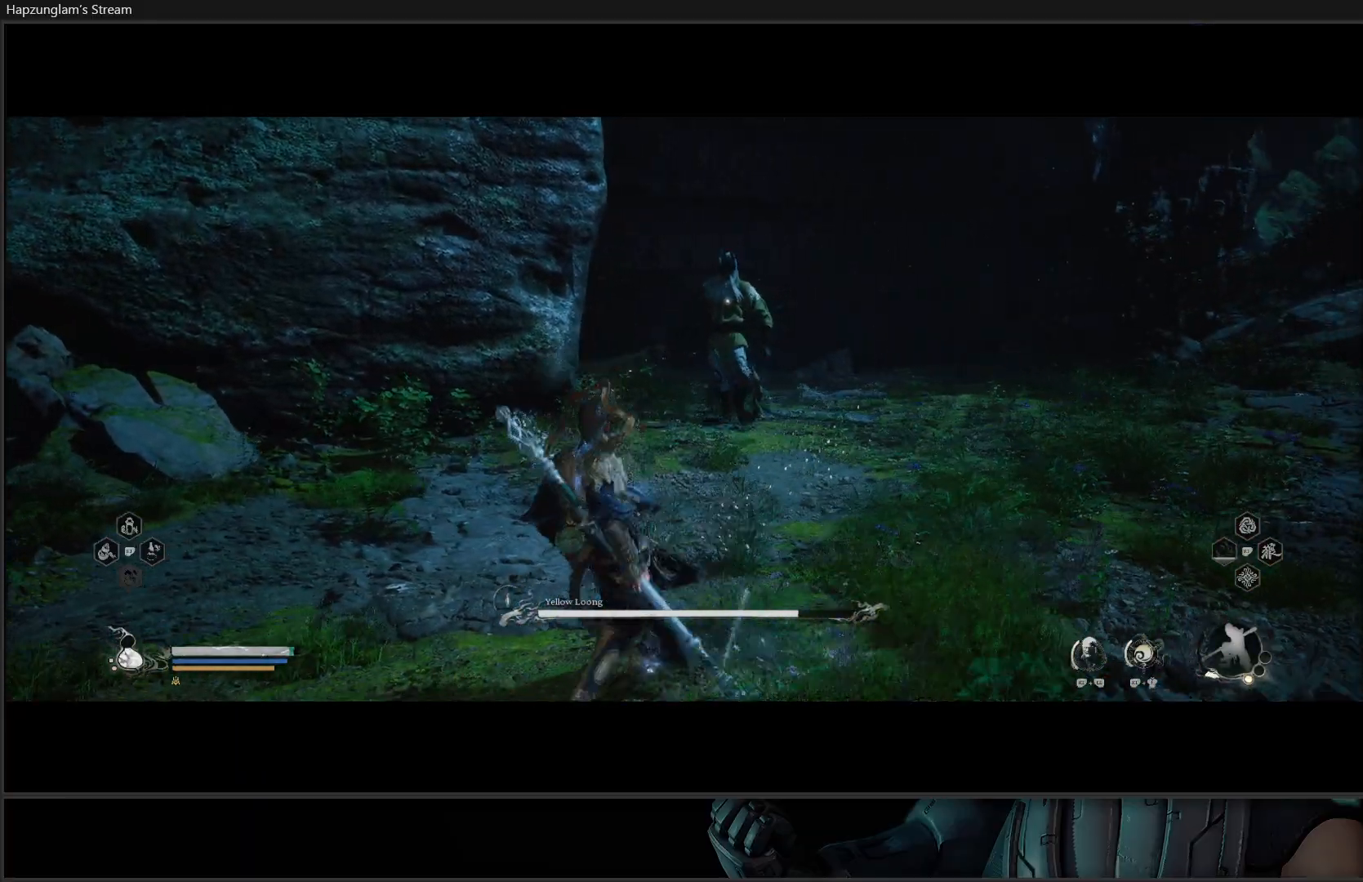
{"buttons": ["Y"], "left_stick": "up-left", "right_stick": "center", "events": [[401, "left_stick", "up-left"]]}
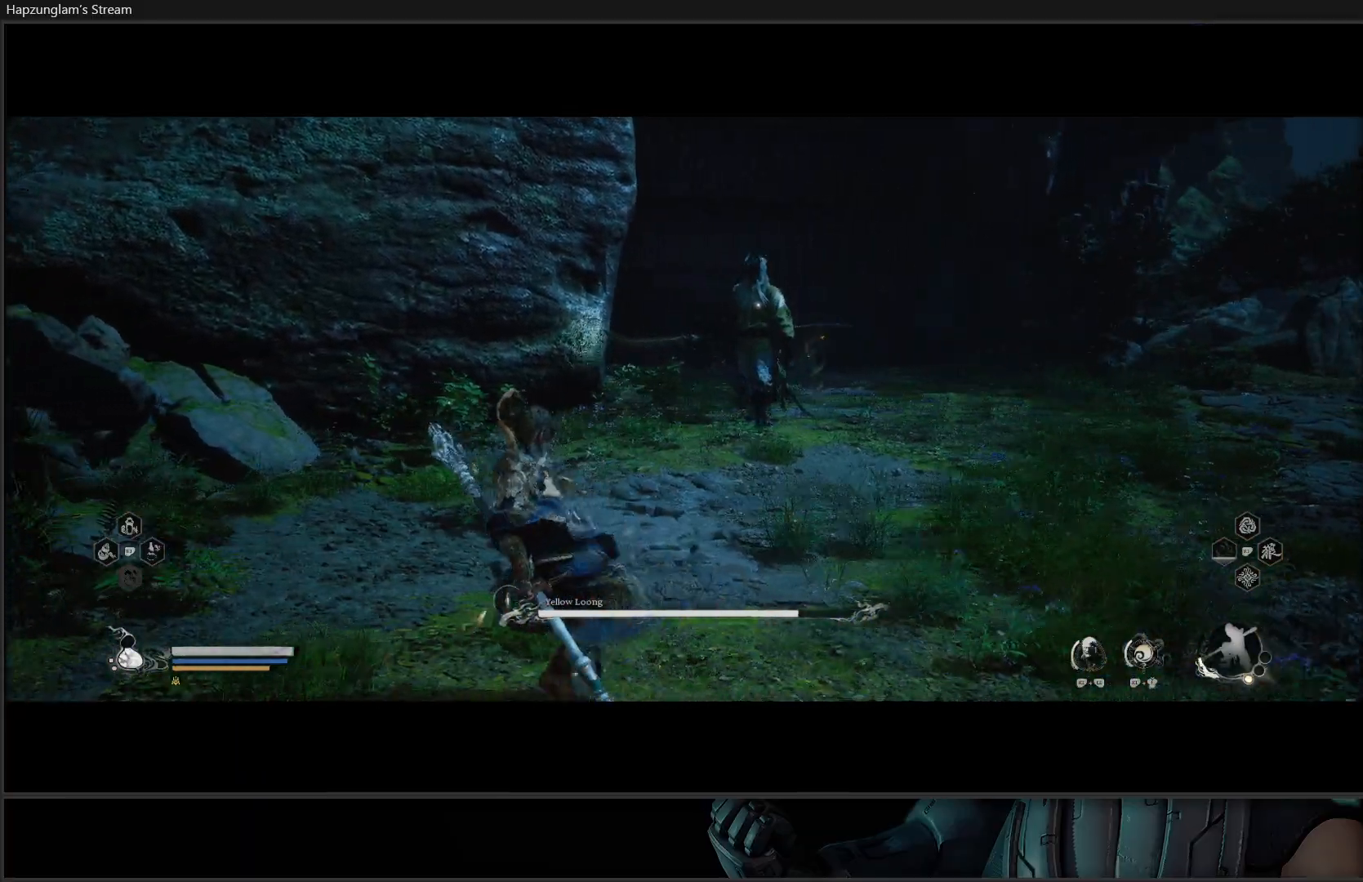
{"buttons": ["Y"], "left_stick": "up-right", "right_stick": "center", "events": [[16, "left_stick", "up"], [317, "left_stick", "up-right"]]}
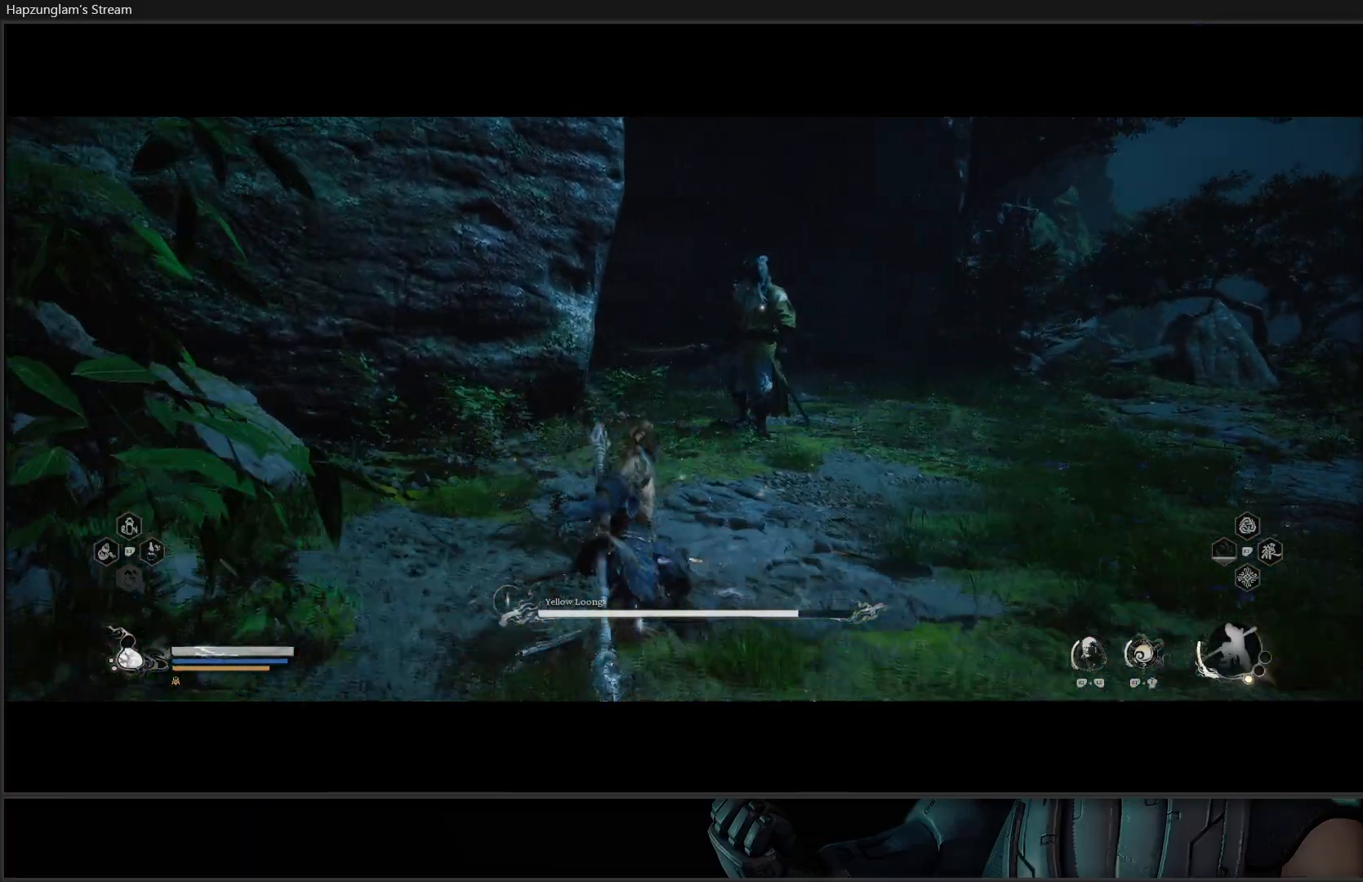
{"buttons": [], "left_stick": "center", "right_stick": "center", "events": [[417, "Y", "up"], [484, "left_stick", "center"]]}
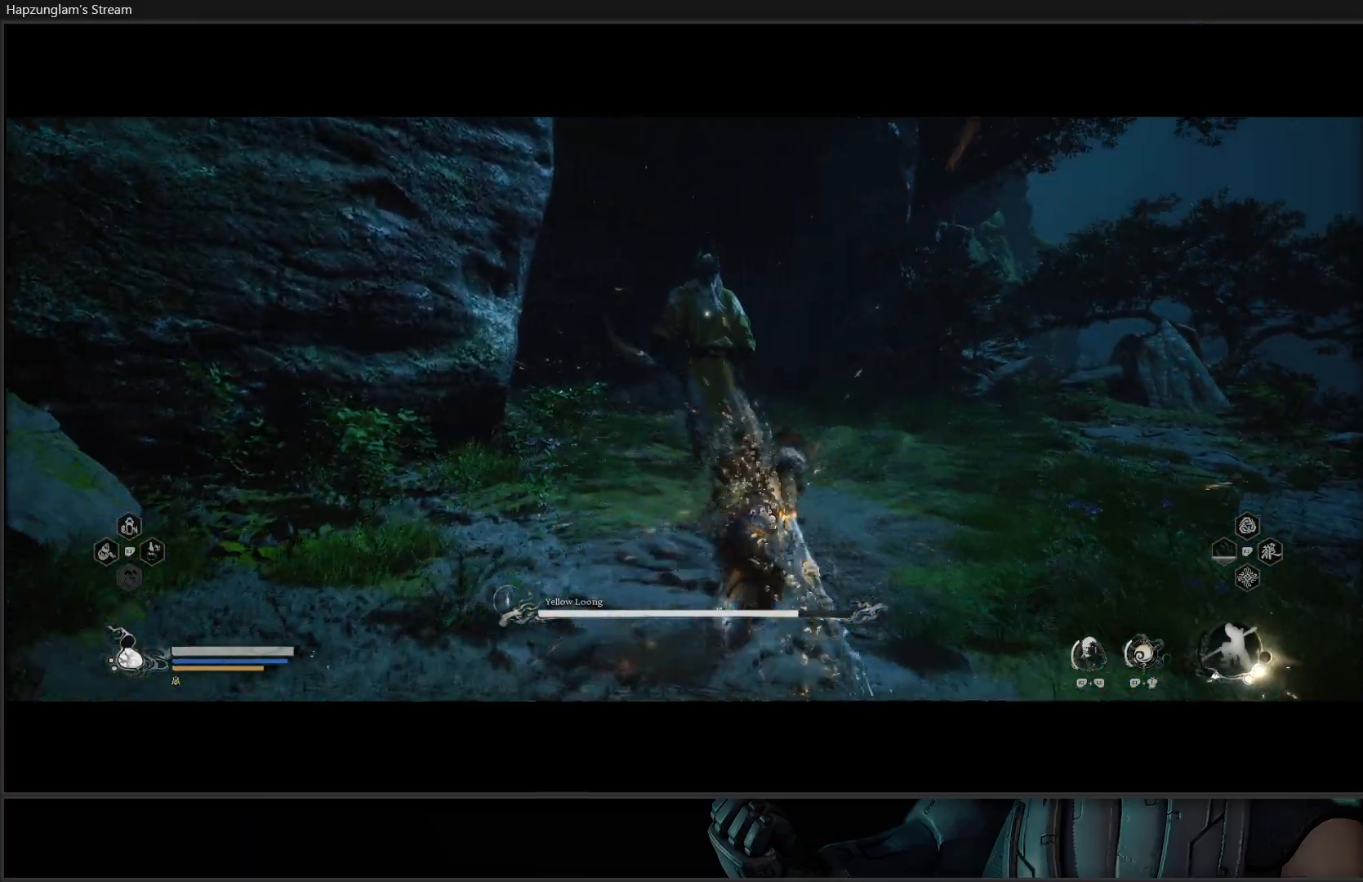
{"buttons": [], "left_stick": "center", "right_stick": "center", "events": []}
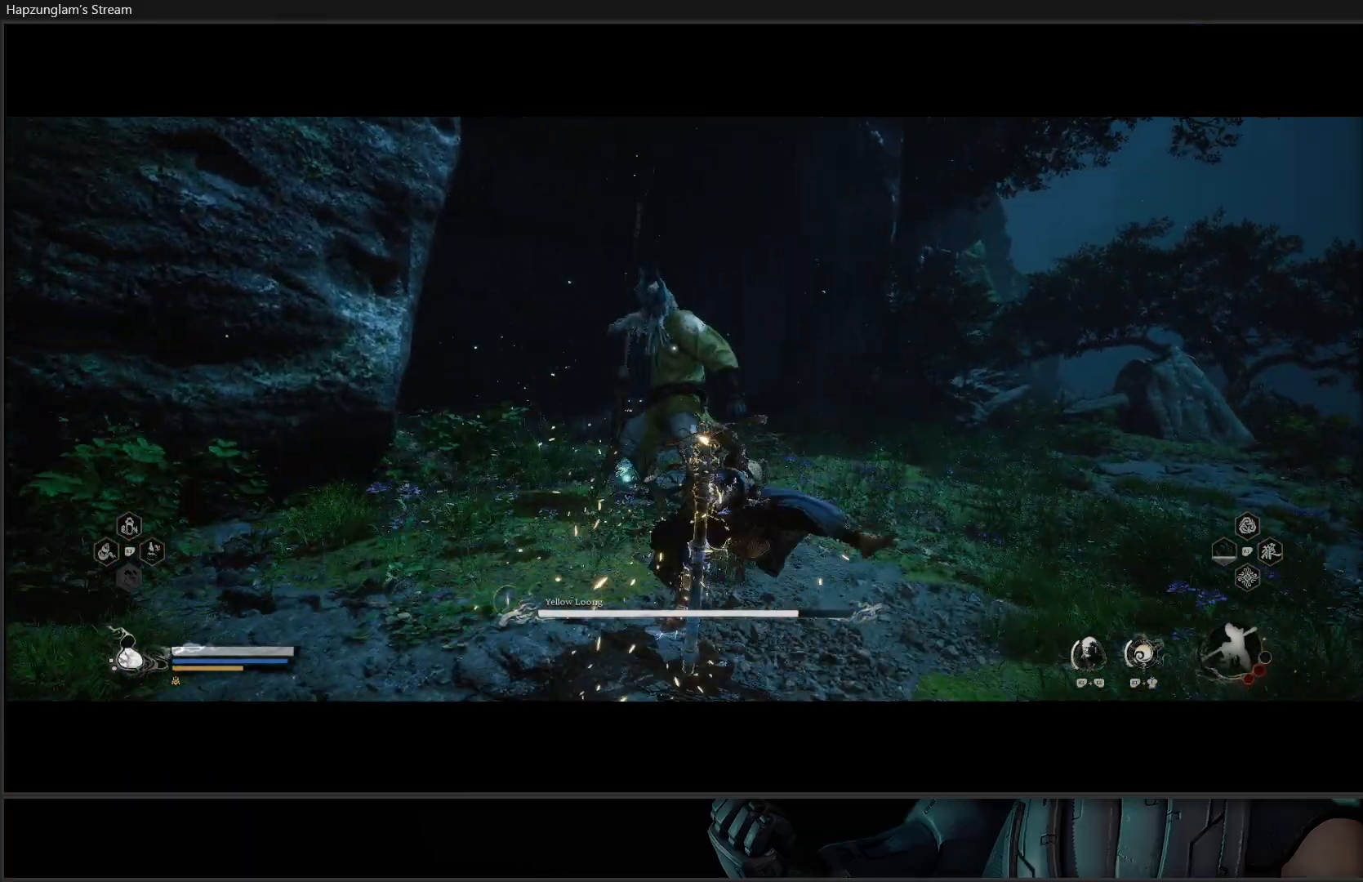
{"buttons": [], "left_stick": "center", "right_stick": "center", "events": []}
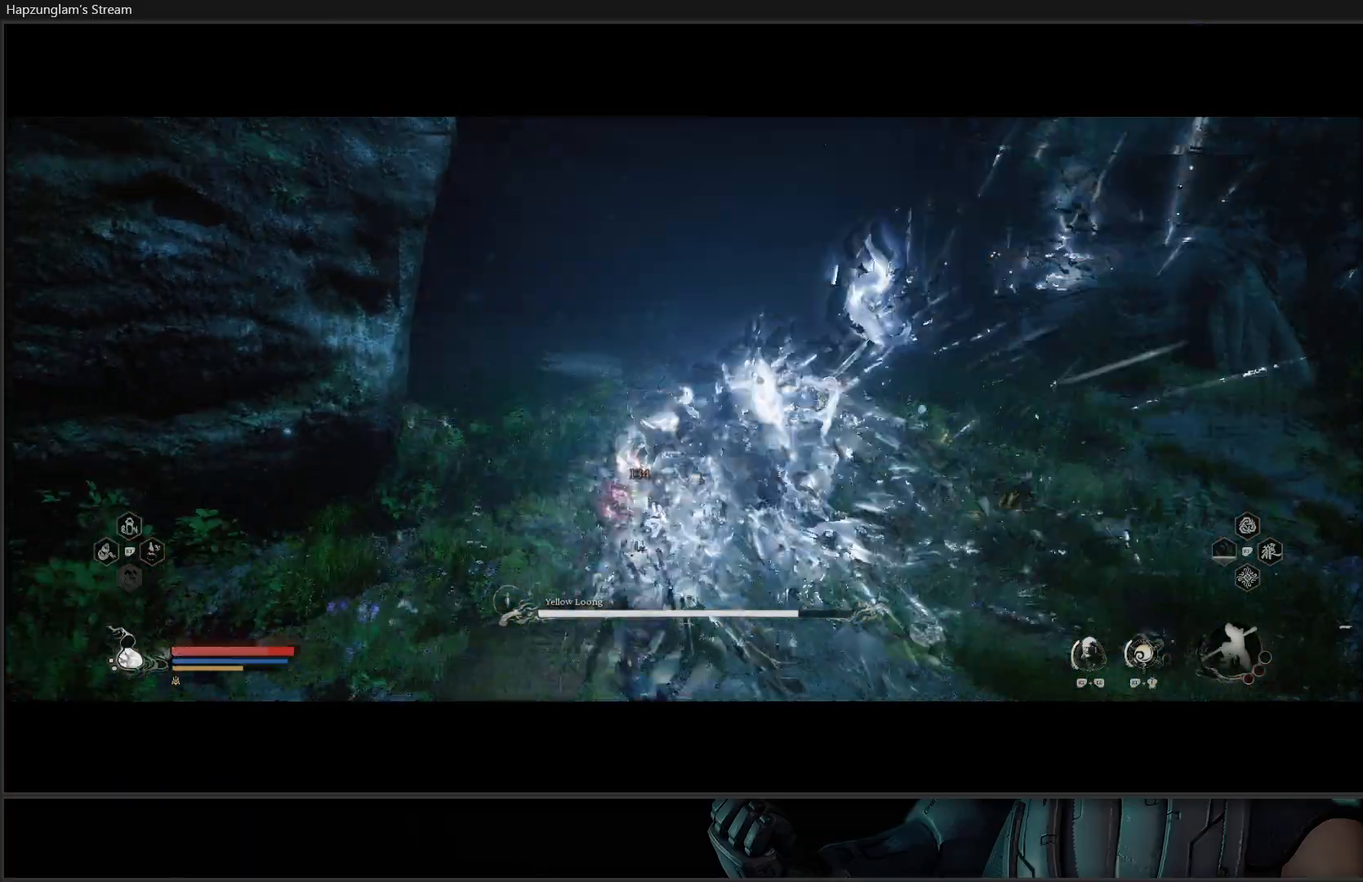
{"buttons": [], "left_stick": "center", "right_stick": "center", "events": []}
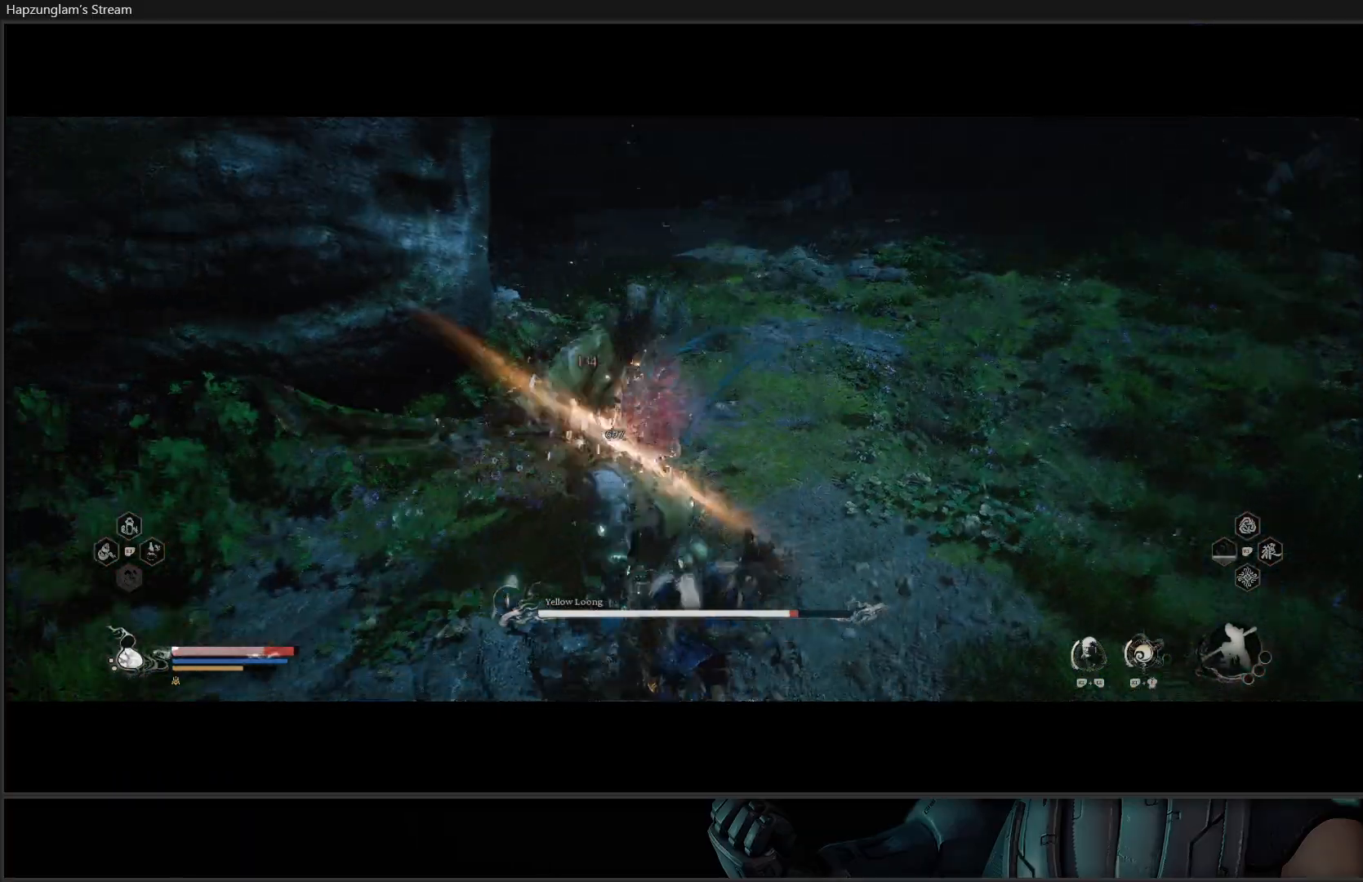
{"buttons": [], "left_stick": "up", "right_stick": "center", "events": [[400, "left_stick", "up"]]}
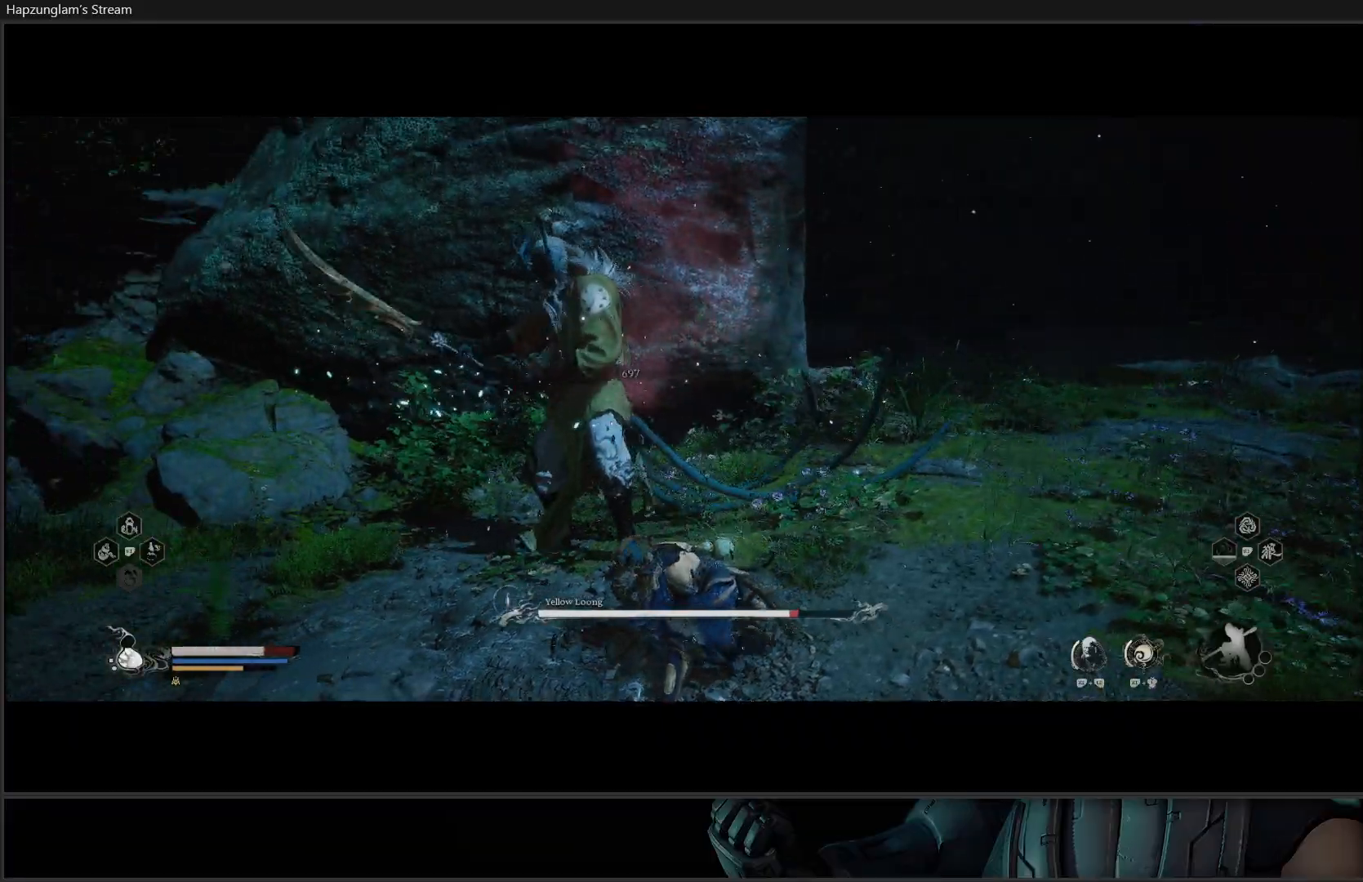
{"buttons": ["X"], "left_stick": "up", "right_stick": "center", "events": [[67, "X", "down"], [167, "X", "up"], [217, "X", "down"], [284, "X", "up"], [367, "X", "down"], [434, "X", "up"], [484, "X", "down"]]}
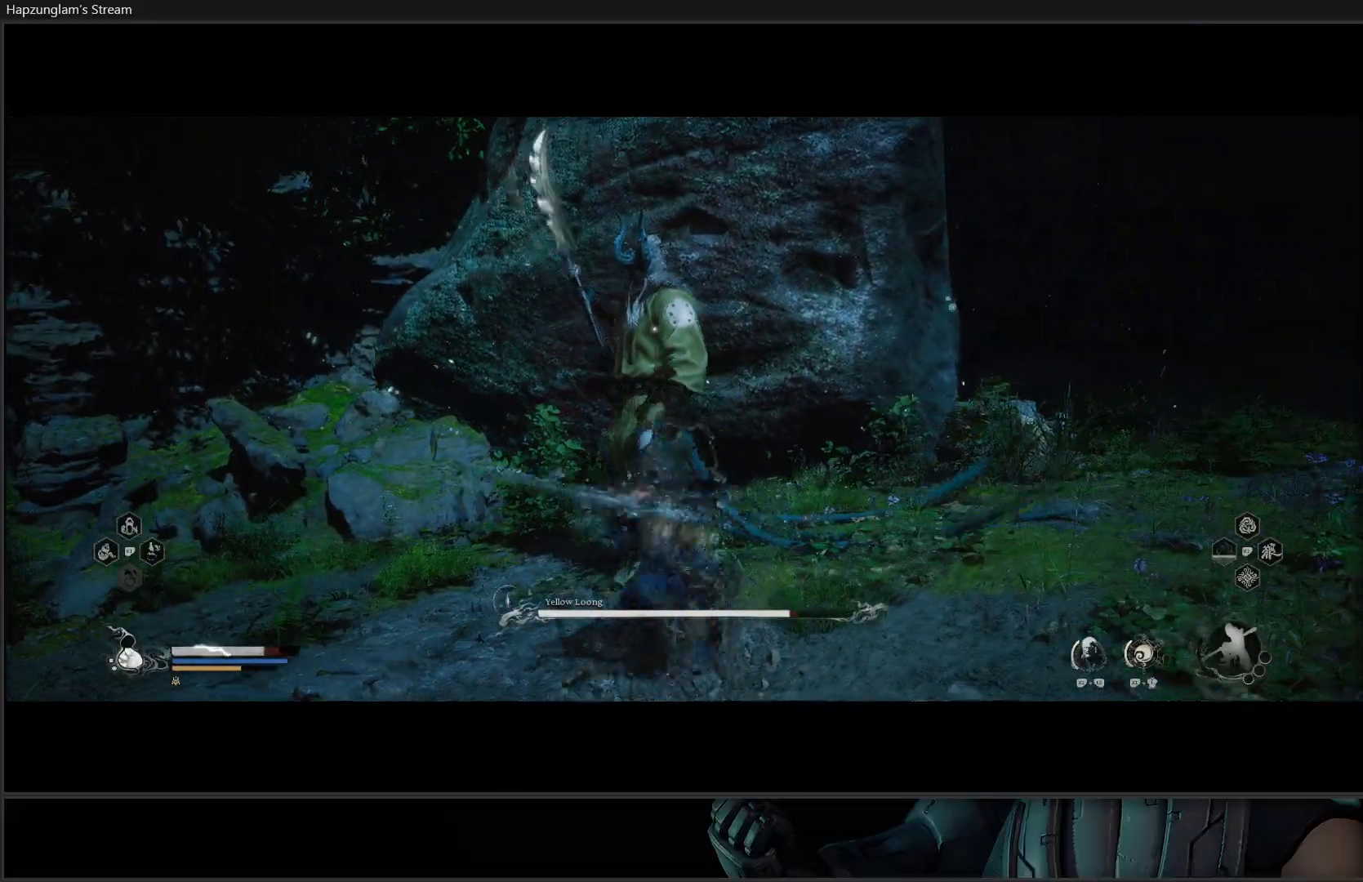
{"buttons": [], "left_stick": "right", "right_stick": "center", "events": [[50, "X", "up"], [150, "X", "down"], [200, "X", "up"], [283, "X", "down"], [350, "X", "up"], [350, "left_stick", "center"], [483, "left_stick", "right"]]}
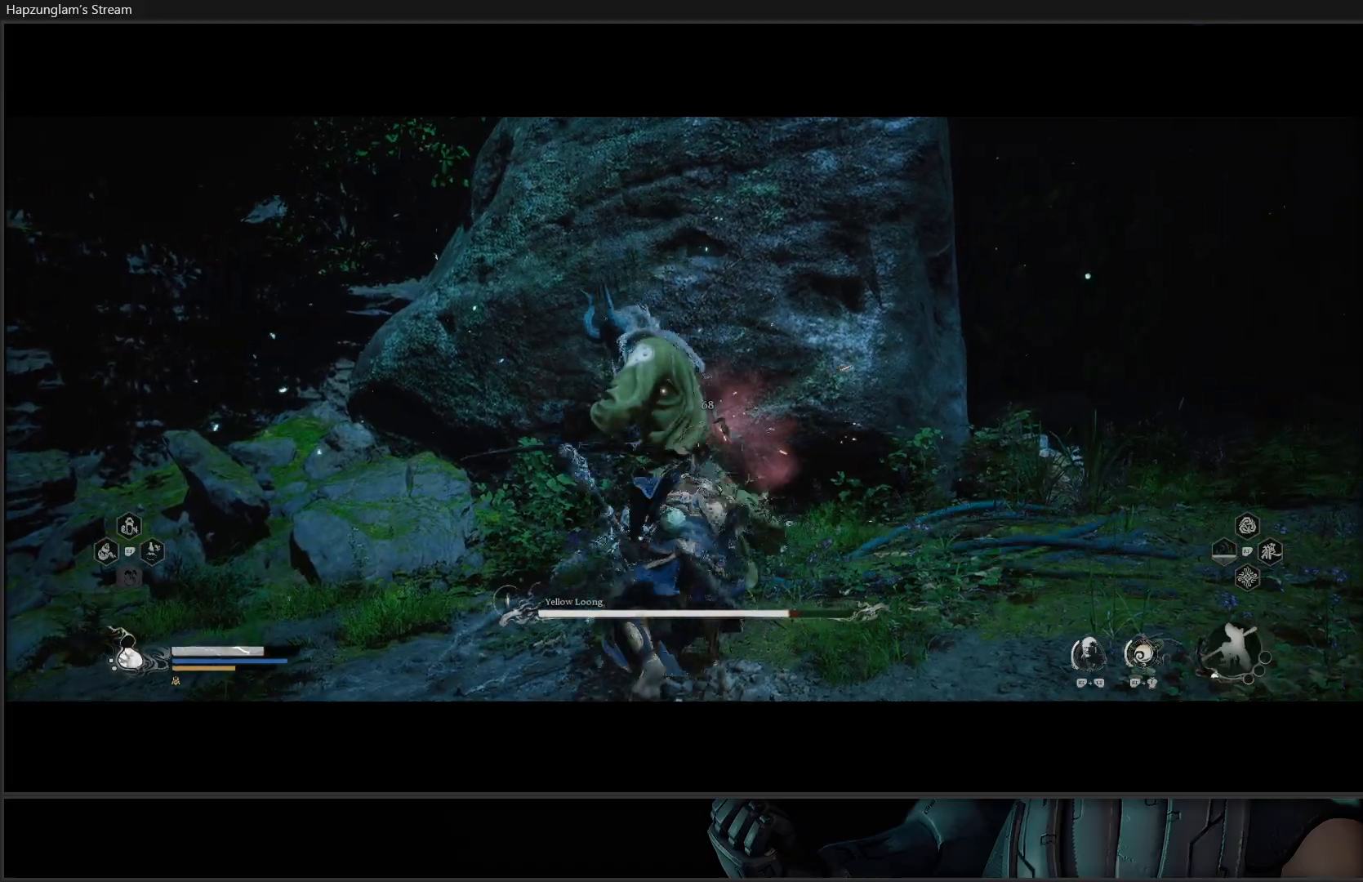
{"buttons": [], "left_stick": "right", "right_stick": "center", "events": [[50, "B", "down"], [150, "B", "up"], [184, "B", "down"], [284, "B", "up"], [334, "B", "down"], [451, "B", "up"]]}
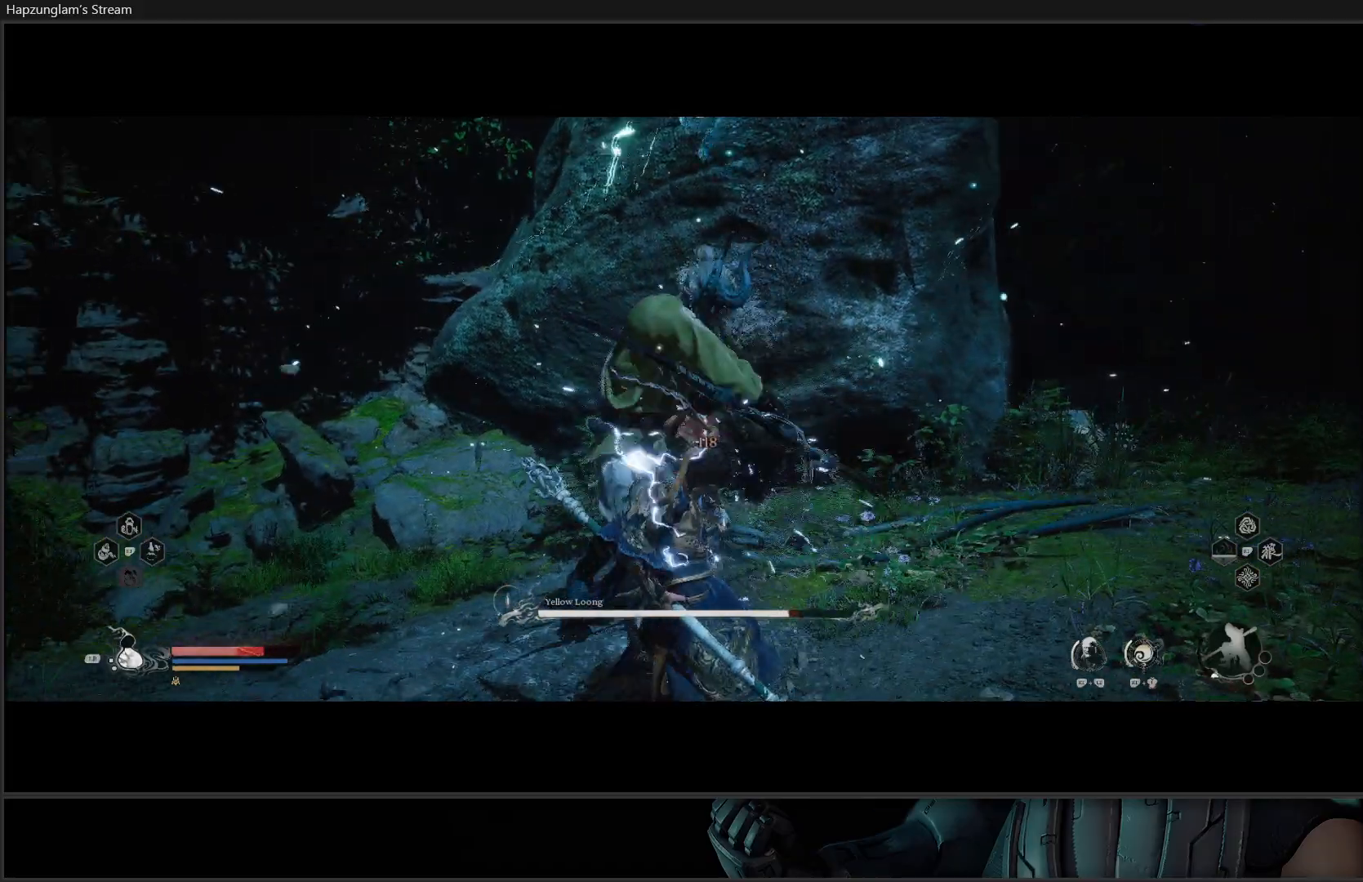
{"buttons": ["R2"], "left_stick": "center", "right_stick": "center", "events": [[200, "R2", "down"], [450, "left_stick", "center"]]}
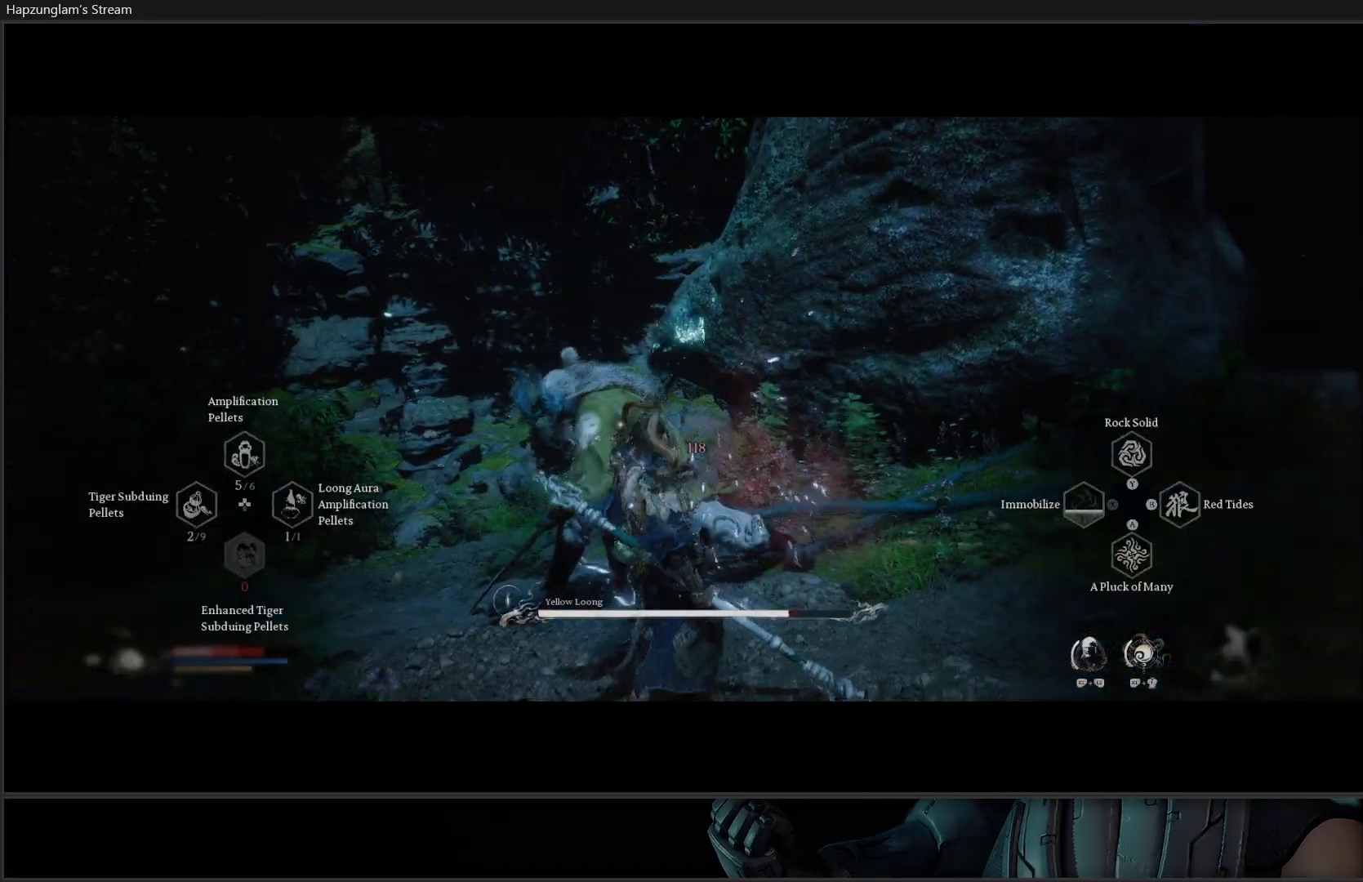
{"buttons": ["R2"], "left_stick": "center", "right_stick": "center", "events": [[167, "Y", "down"], [234, "Y", "up"]]}
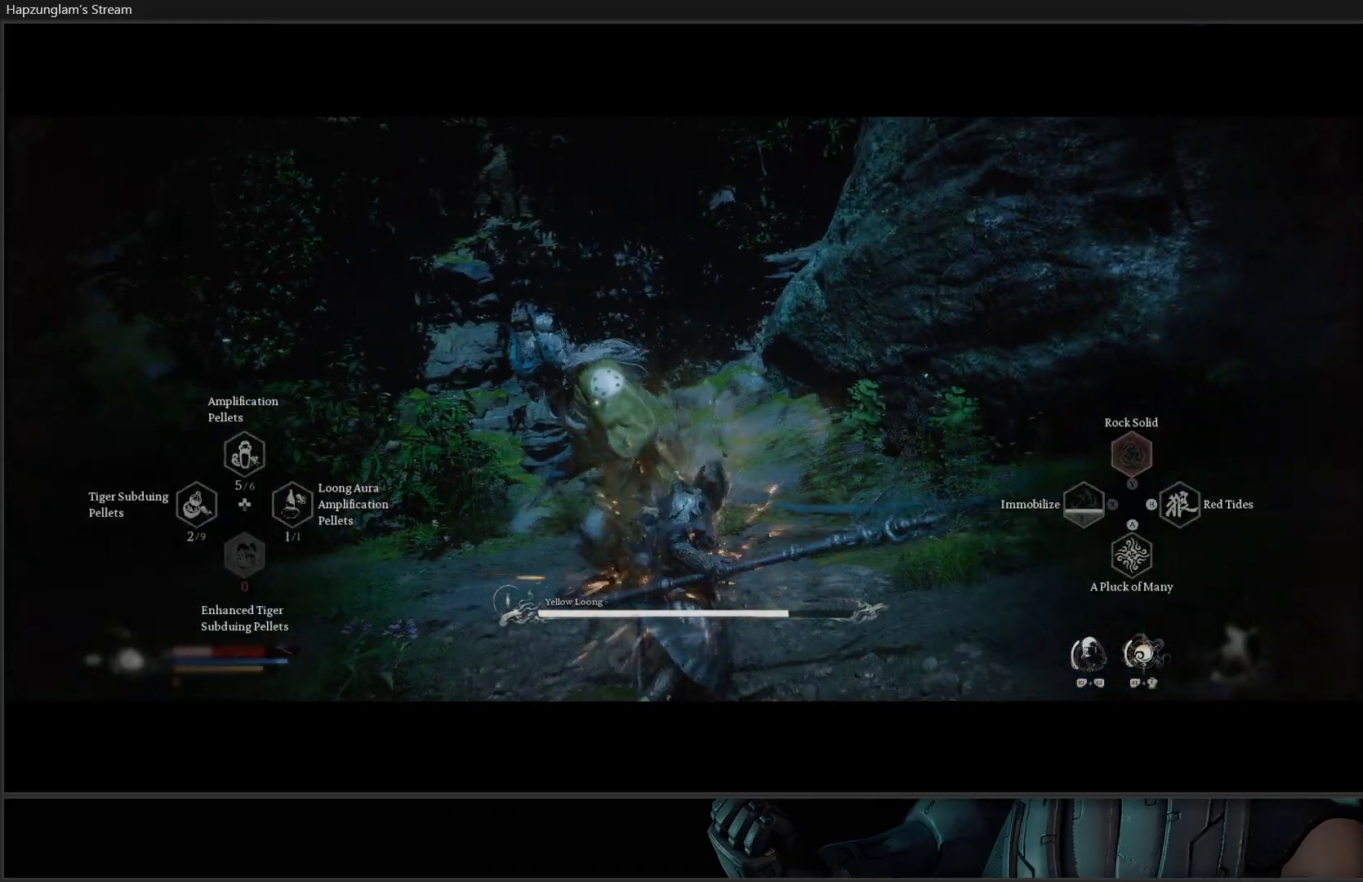
{"buttons": ["R2"], "left_stick": "center", "right_stick": "center", "events": []}
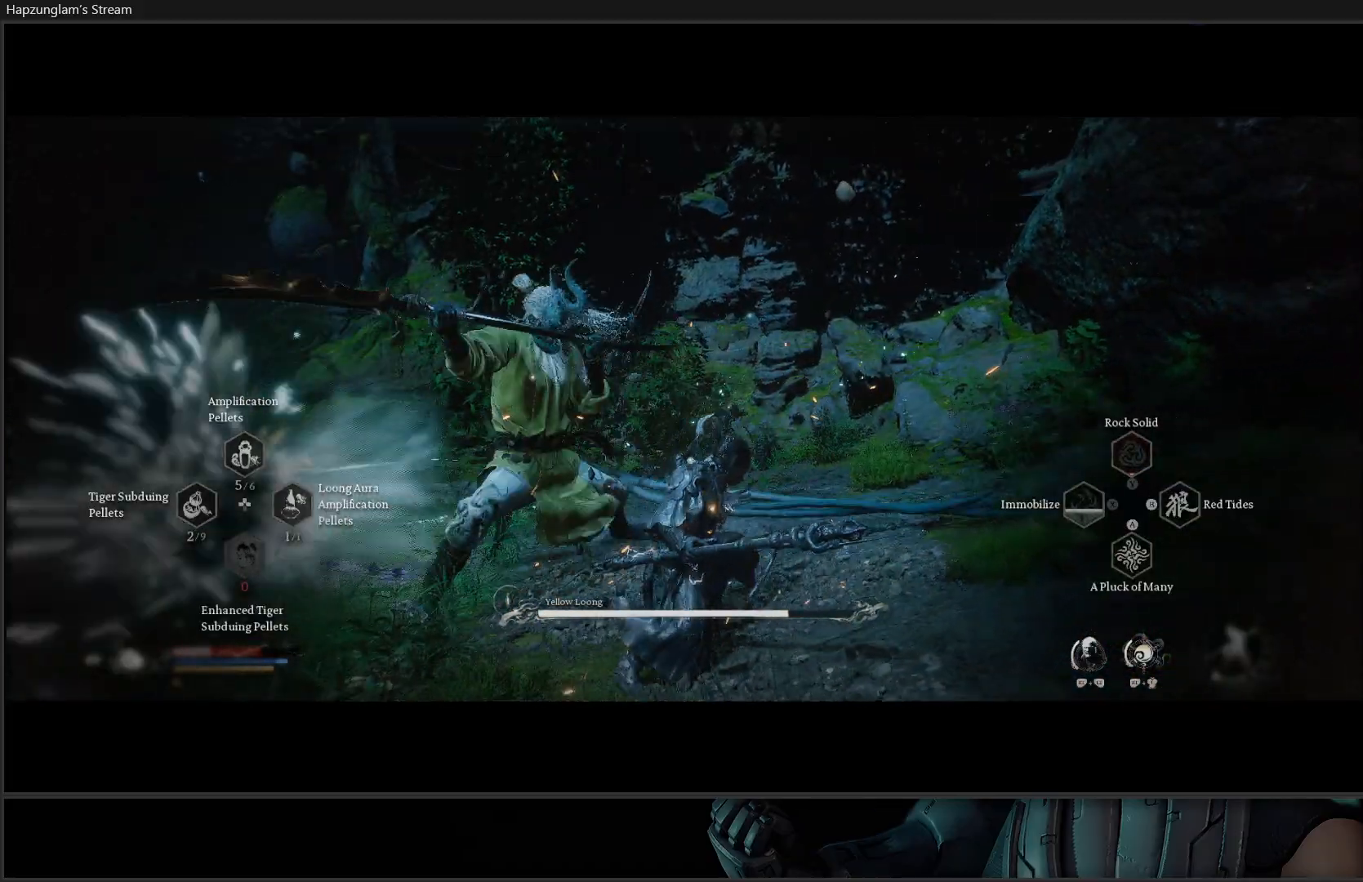
{"buttons": [], "left_stick": "up", "right_stick": "center", "events": [[401, "left_stick", "up"], [417, "R2", "up"]]}
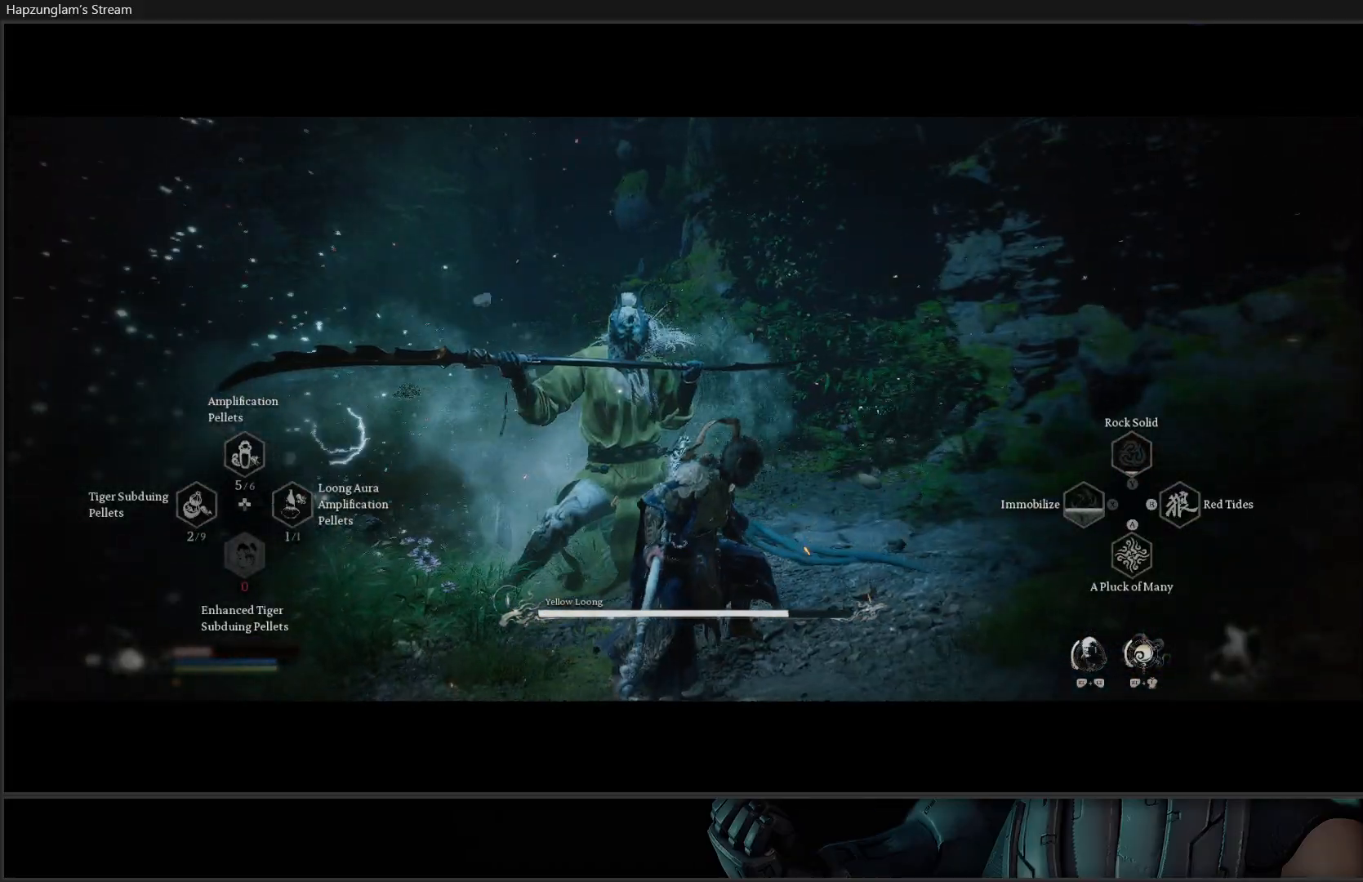
{"buttons": [], "left_stick": "up", "right_stick": "center", "events": [[200, "X", "down"], [250, "X", "up"], [283, "R2", "down"], [400, "X", "down"], [467, "X", "up"], [500, "R2", "up"]]}
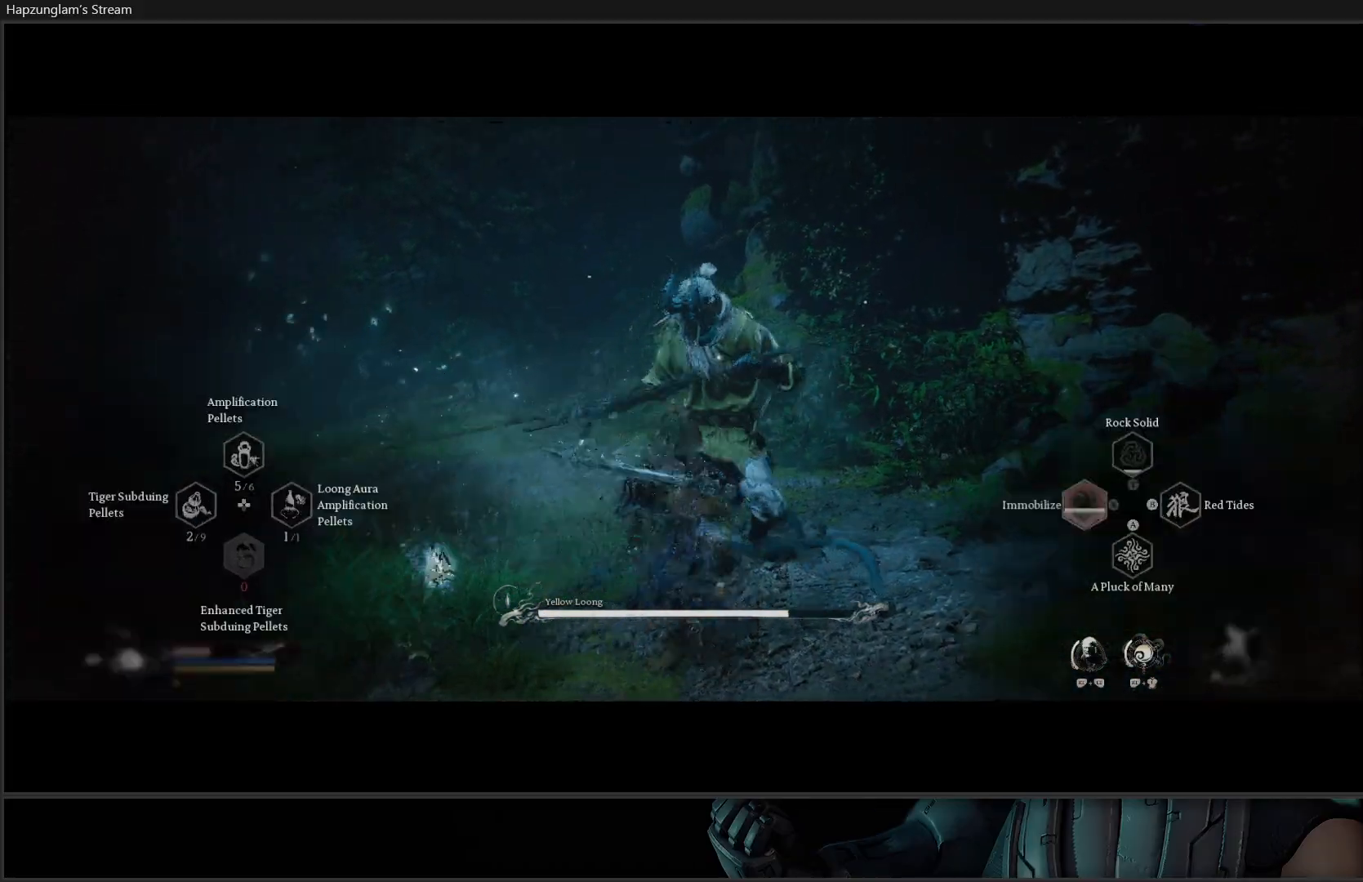
{"buttons": ["X"], "left_stick": "up", "right_stick": "center", "events": [[50, "X", "down"], [134, "X", "up"], [200, "X", "down"], [284, "X", "up"], [334, "X", "down"], [417, "X", "up"], [467, "X", "down"]]}
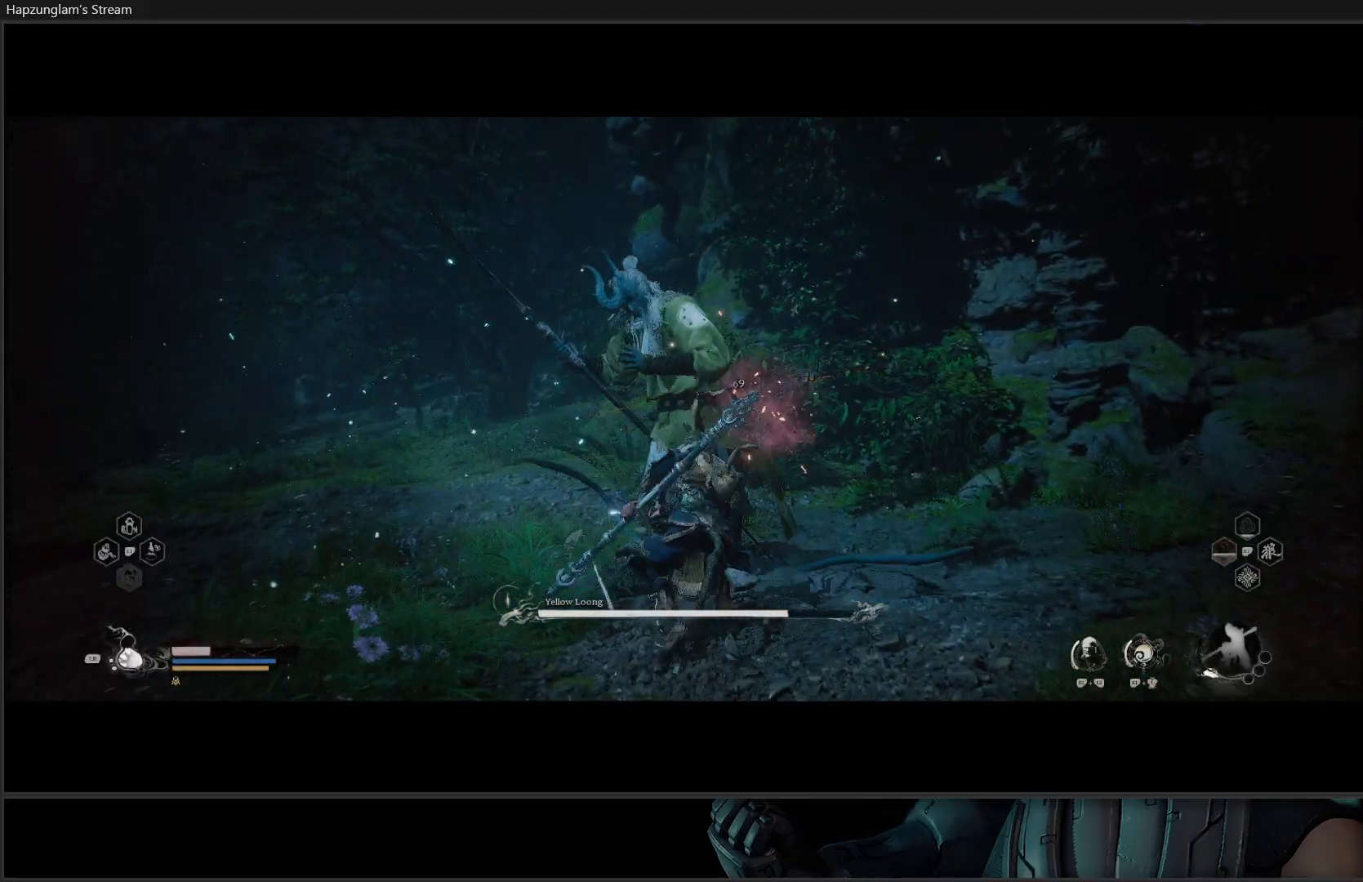
{"buttons": ["X"], "left_stick": "up", "right_stick": "center", "events": [[50, "X", "up"], [100, "X", "down"], [166, "X", "up"], [217, "X", "down"], [283, "X", "up"], [367, "X", "down"], [433, "X", "up"], [500, "X", "down"]]}
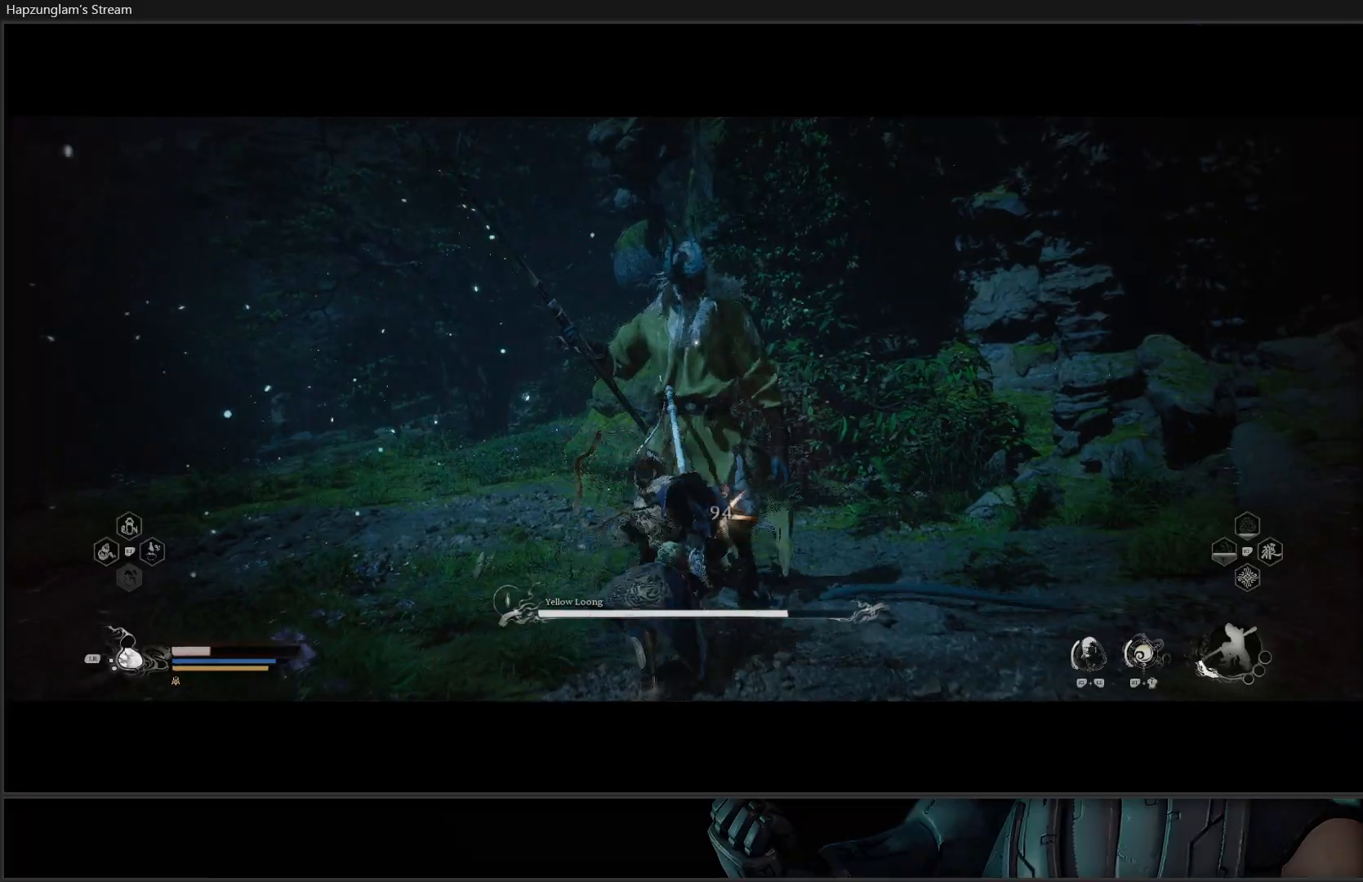
{"buttons": [], "left_stick": "up-right", "right_stick": "center", "events": [[84, "X", "up"], [150, "X", "down"], [217, "X", "up"], [267, "X", "down"], [334, "X", "up"], [401, "X", "down"], [467, "left_stick", "up-right"], [484, "X", "up"]]}
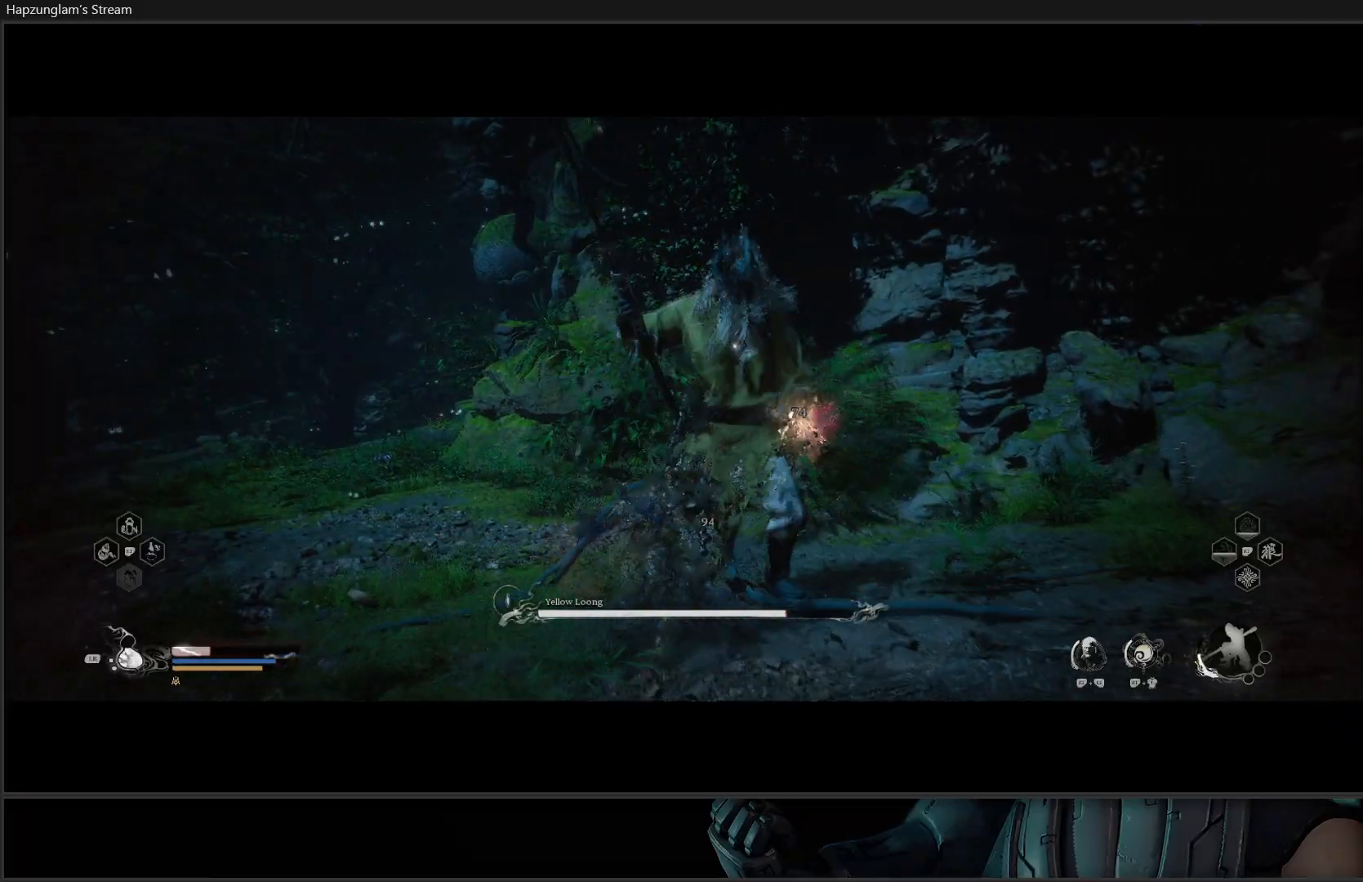
{"buttons": [], "left_stick": "up", "right_stick": "center", "events": [[50, "X", "down"], [116, "X", "up"], [200, "X", "down"], [267, "X", "up"], [417, "left_stick", "up"]]}
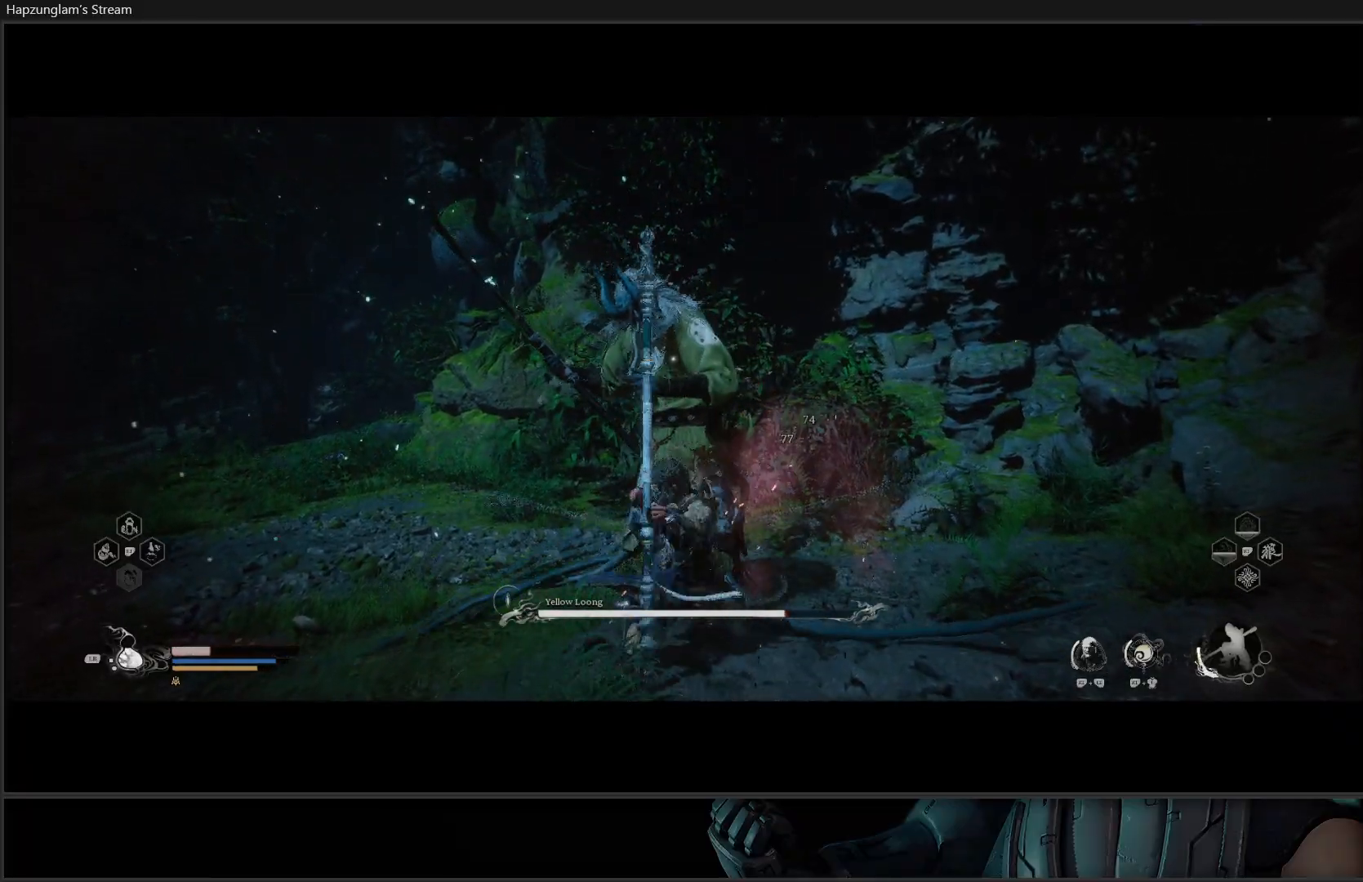
{"buttons": ["Y"], "left_stick": "center", "right_stick": "center", "events": [[67, "Y", "down"], [84, "Y", "up"], [134, "left_stick", "center"], [200, "Y", "down"], [250, "Y", "up"], [317, "Y", "down"], [401, "Y", "up"], [451, "Y", "down"]]}
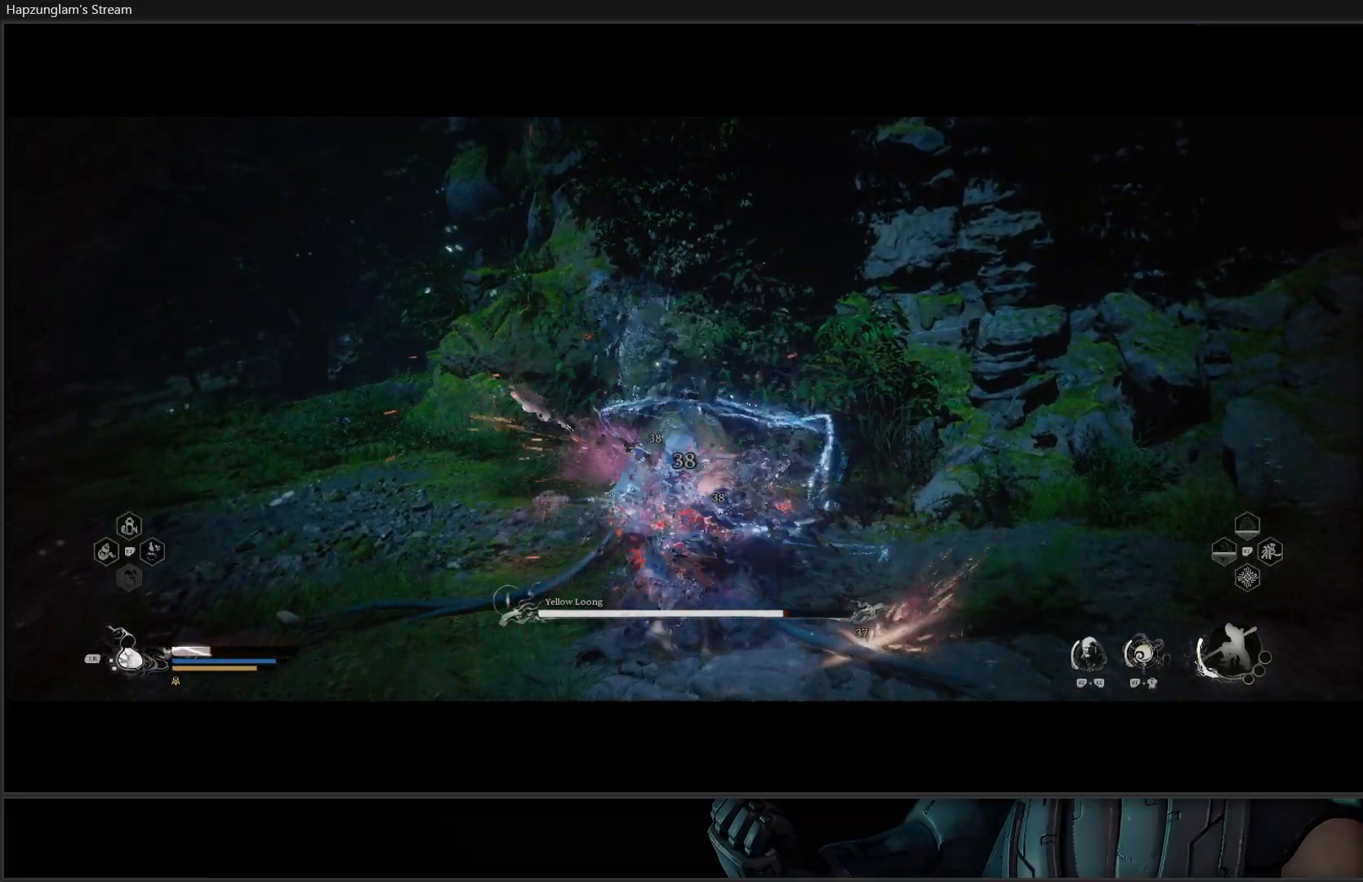
{"buttons": [], "left_stick": "center", "right_stick": "center", "events": [[50, "Y", "up"], [100, "Y", "down"], [183, "Y", "up"], [250, "Y", "down"], [333, "Y", "up"], [383, "Y", "down"], [500, "Y", "up"]]}
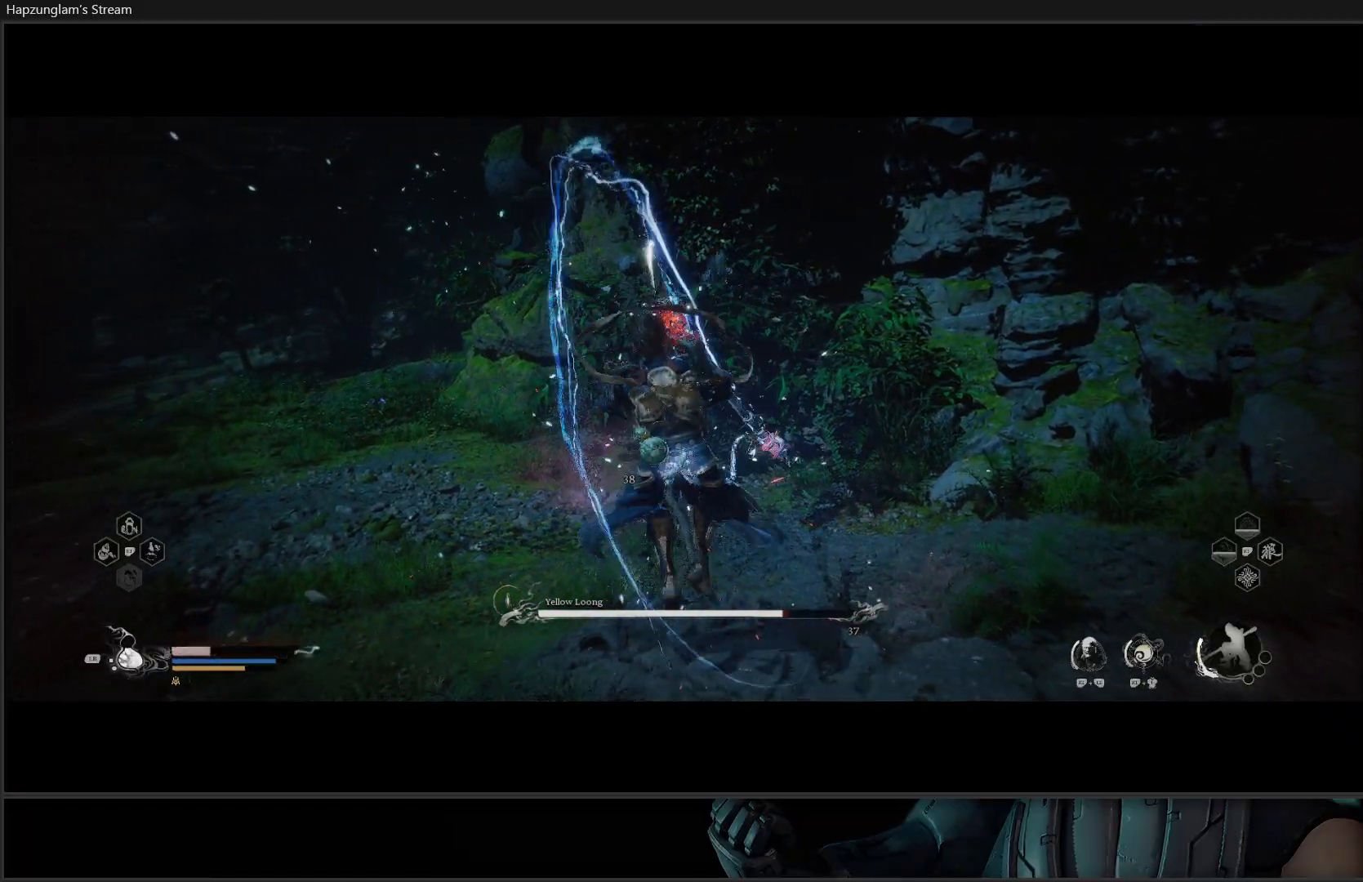
{"buttons": [], "left_stick": "down-right", "right_stick": "center", "events": [[33, "Y", "down"], [167, "Y", "up"], [234, "Y", "down"], [367, "Y", "up"], [417, "left_stick", "down-right"]]}